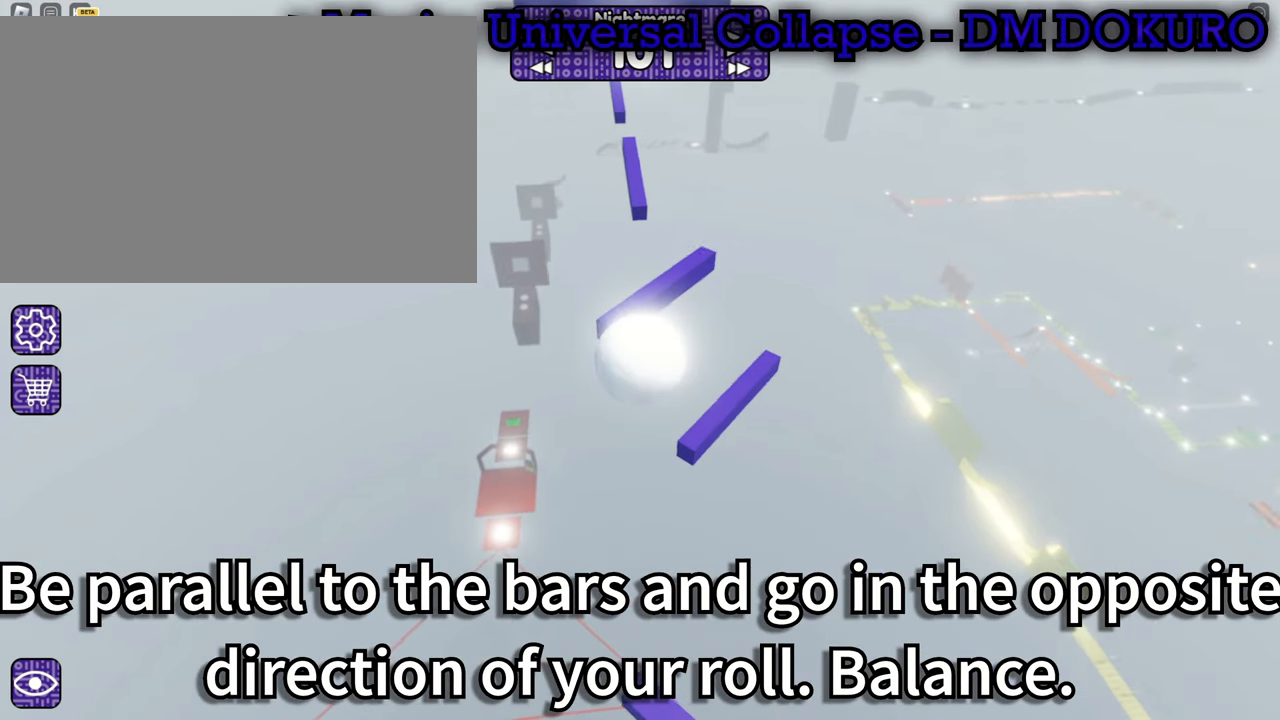
Gameplay with keyboard and mouse; each line is a JSON object with the keys and mouse buttons held at the frame after it. "events" lists presses ("down") and releases ("up") of "1", "2", "3", "4", "5", "a", "alt", "b", "c", "ctrl", "d", "e", "f", "g", "q", "r", "s", "shift", "space", "t", "tab", "tilde", "v", "w", "x", "z", "mouse_left", "mouse_right" and "mouse_mb5" between this image and that frame as [ms after this image, input, new state], when the widget could be followed in between. "mouse_left", "mouse_right", "mouse_mb5" = the "left", "right", "mb5" buttons of the "mouse" list. No other keys are recorded. Mouse movement is not recorded. Not read: mouse_mb4 mouse_wheel.
{"keys": ["d", "w"], "mouse": ["right"], "events": [[33, "a", "down"], [217, "a", "up"], [350, "d", "down"], [400, "d", "up"], [500, "d", "down"]]}
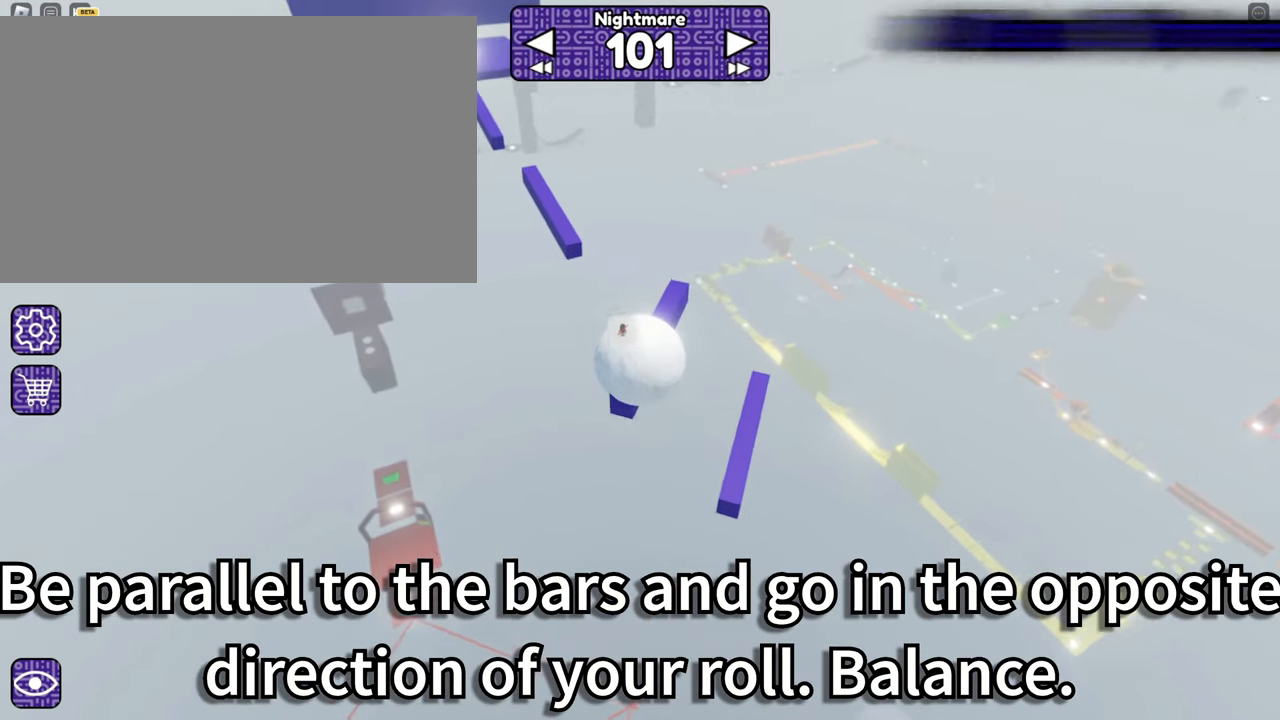
{"keys": ["s"], "mouse": ["right"], "events": [[50, "w", "up"], [133, "d", "up"], [183, "a", "down"], [183, "w", "down"], [317, "a", "up"], [317, "w", "up"], [367, "d", "down"], [417, "s", "down"], [467, "d", "up"]]}
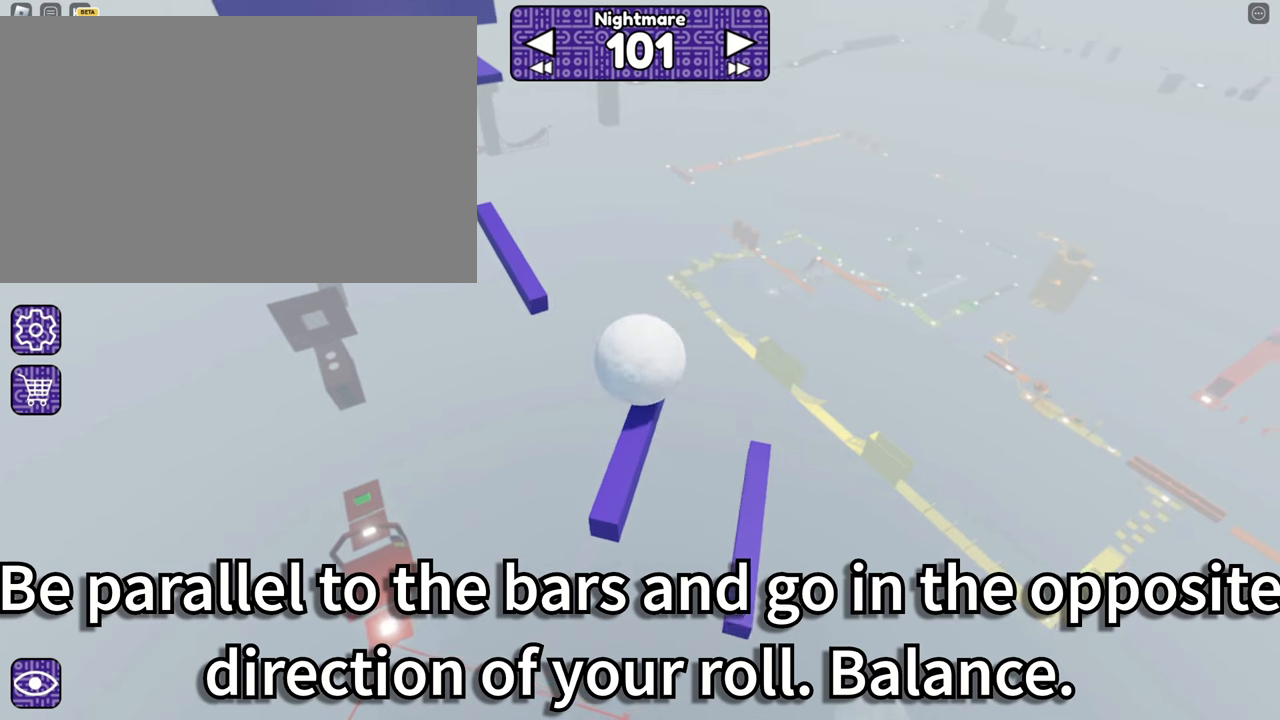
{"keys": ["s"], "mouse": ["right"], "events": [[50, "s", "up"], [150, "a", "down"], [150, "s", "down"], [234, "a", "up"]]}
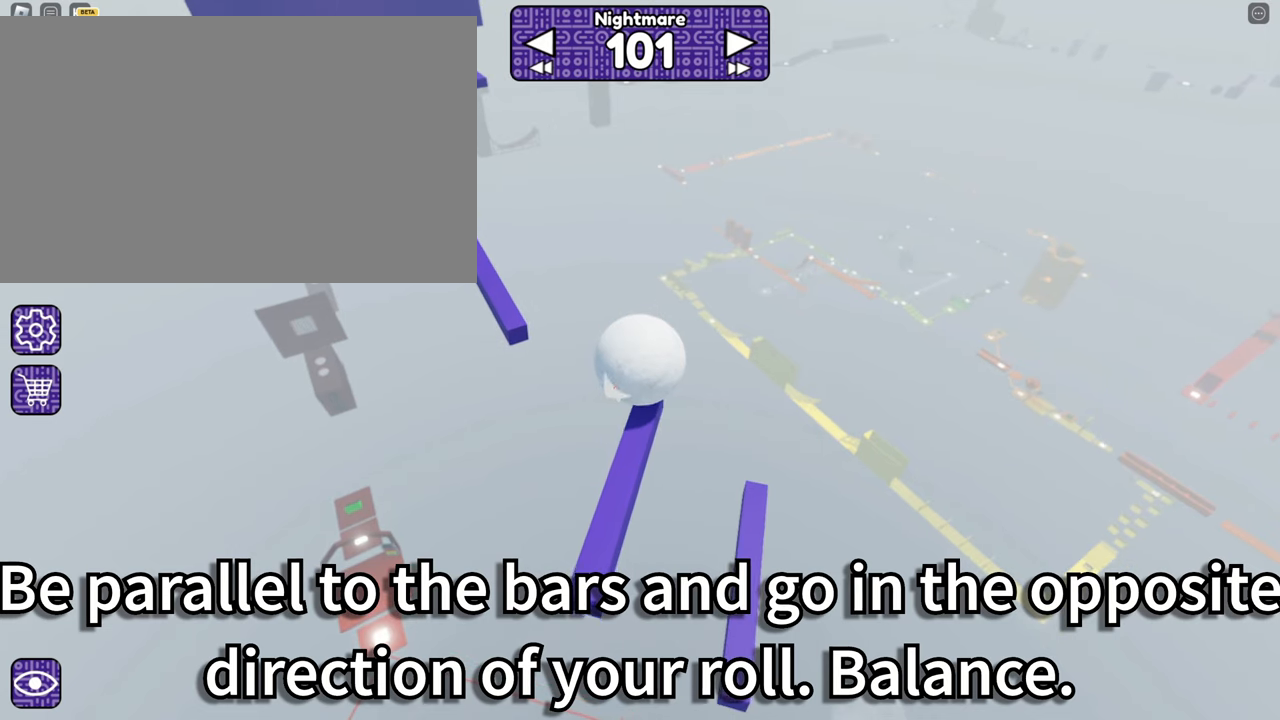
{"keys": ["w"], "mouse": ["right"], "events": [[167, "a", "down"], [217, "a", "up"], [217, "s", "up"], [400, "w", "down"]]}
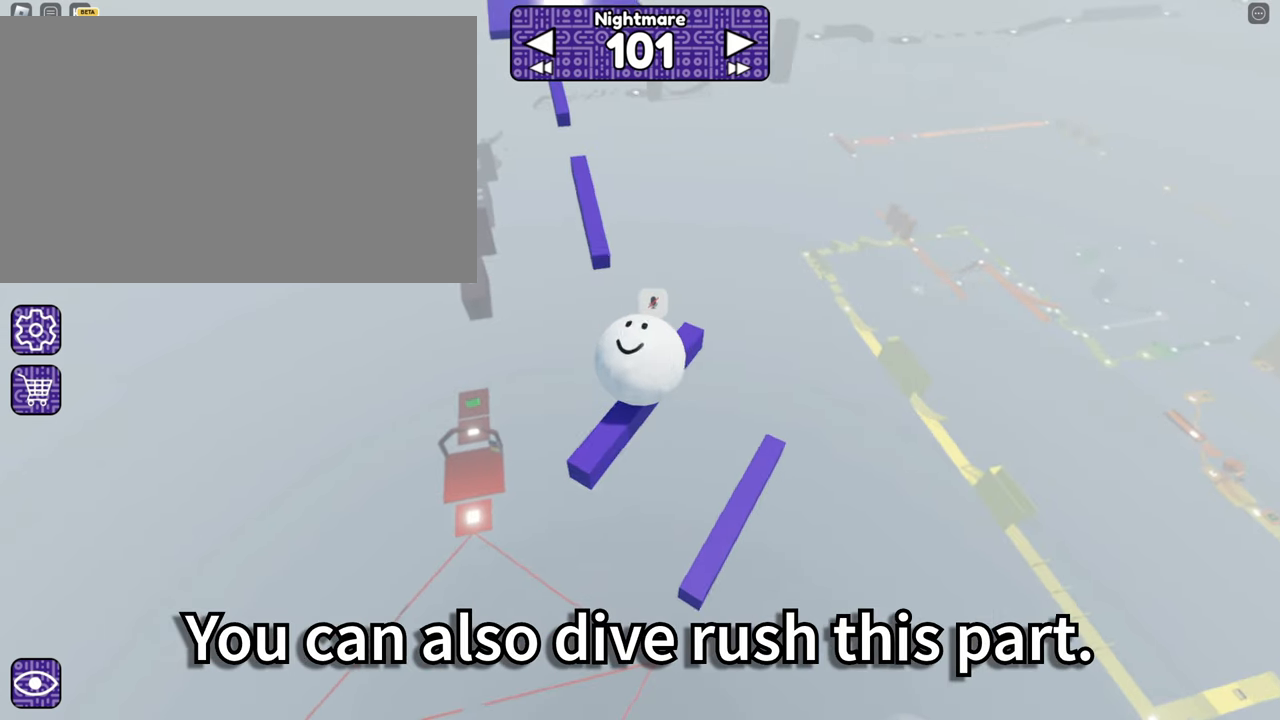
{"keys": ["w"], "mouse": ["right"], "events": [[134, "space", "down"], [234, "space", "up"]]}
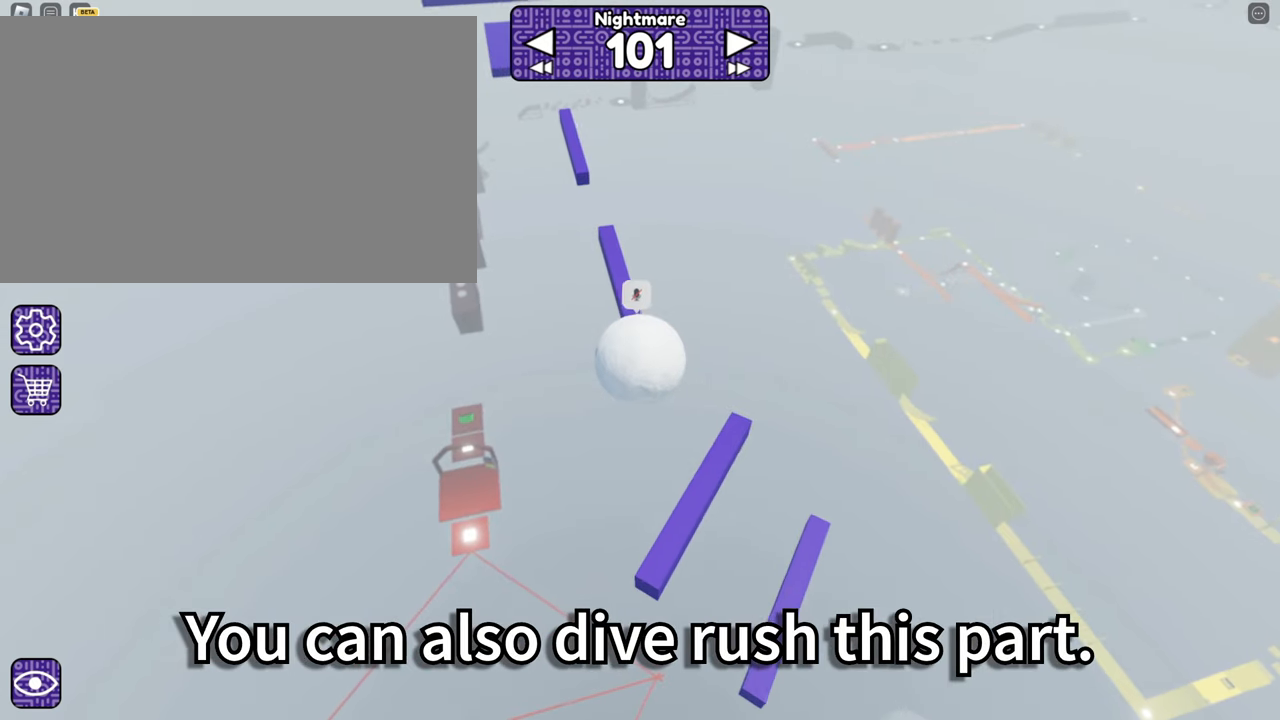
{"keys": ["w"], "mouse": ["right"], "events": [[67, "w", "up"], [150, "space", "down"], [200, "w", "down"], [250, "space", "up"]]}
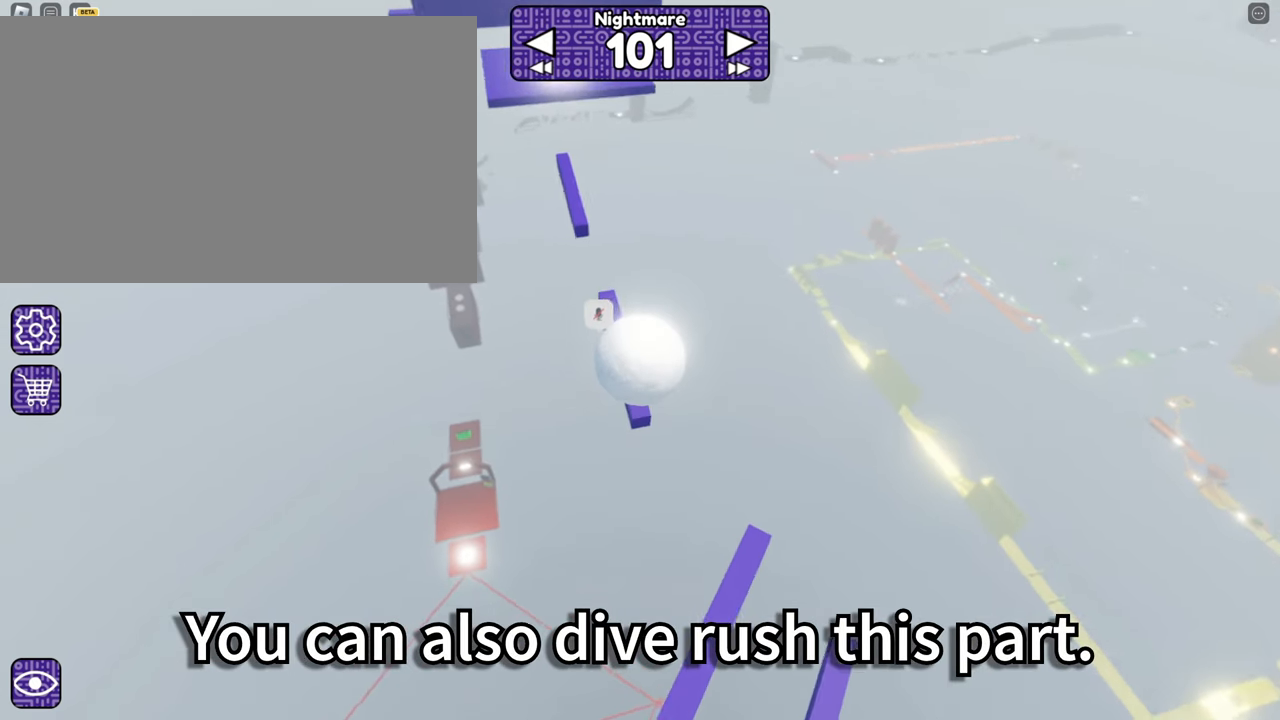
{"keys": [], "mouse": ["right"], "events": [[34, "a", "down"], [117, "w", "up"], [167, "a", "up"]]}
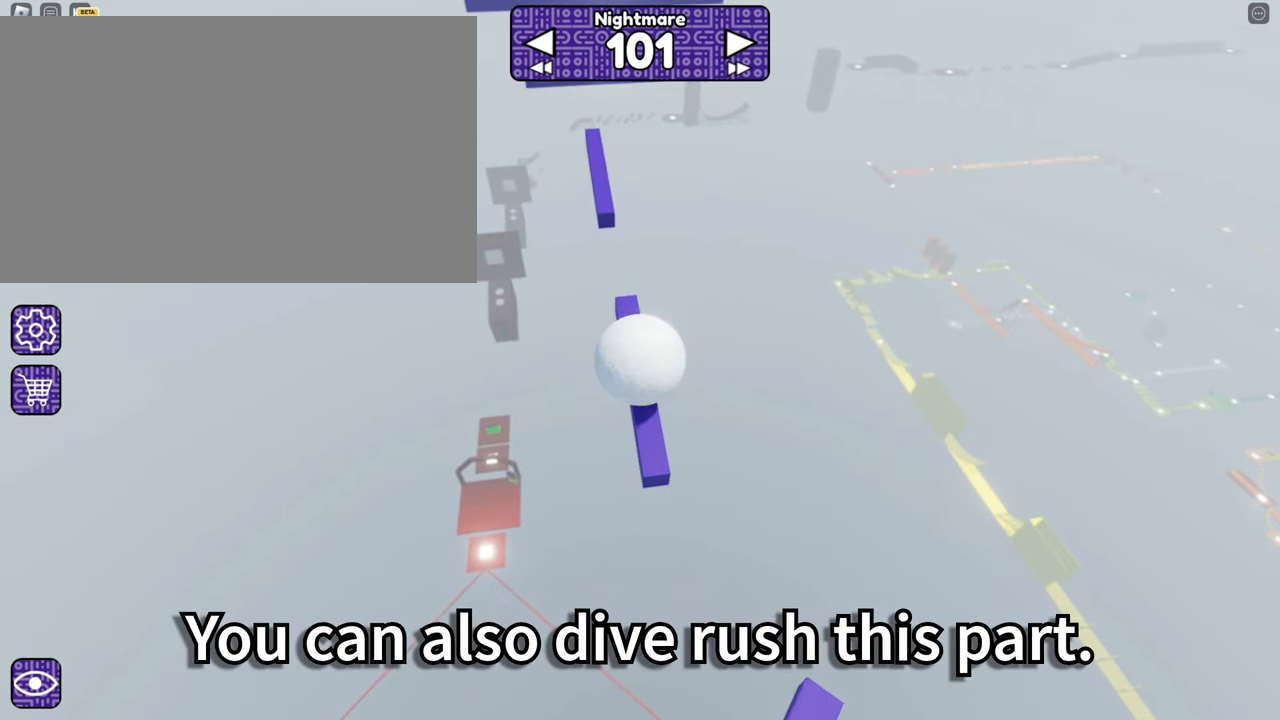
{"keys": ["a", "w"], "mouse": ["right"], "events": [[184, "d", "down"], [184, "w", "down"], [234, "d", "up"], [334, "w", "up"], [467, "a", "down"], [467, "w", "down"]]}
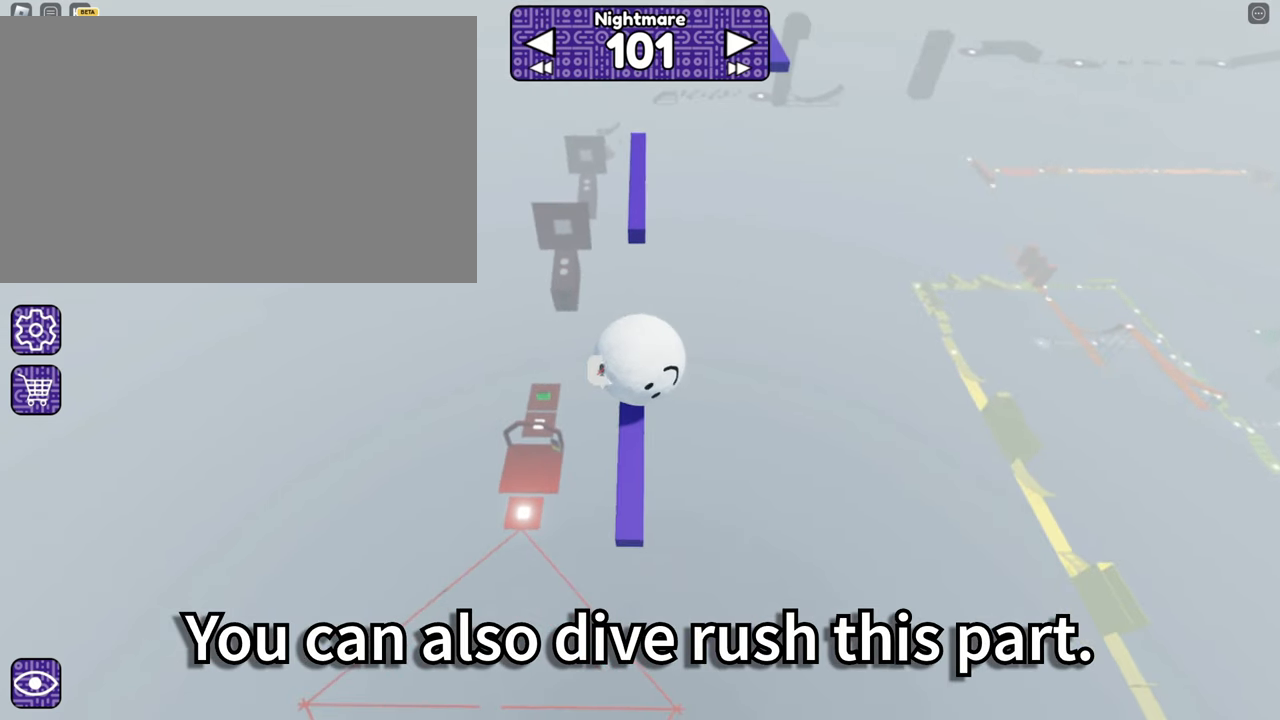
{"keys": ["w"], "mouse": ["right"], "events": [[67, "a", "up"], [250, "space", "down"], [384, "space", "up"]]}
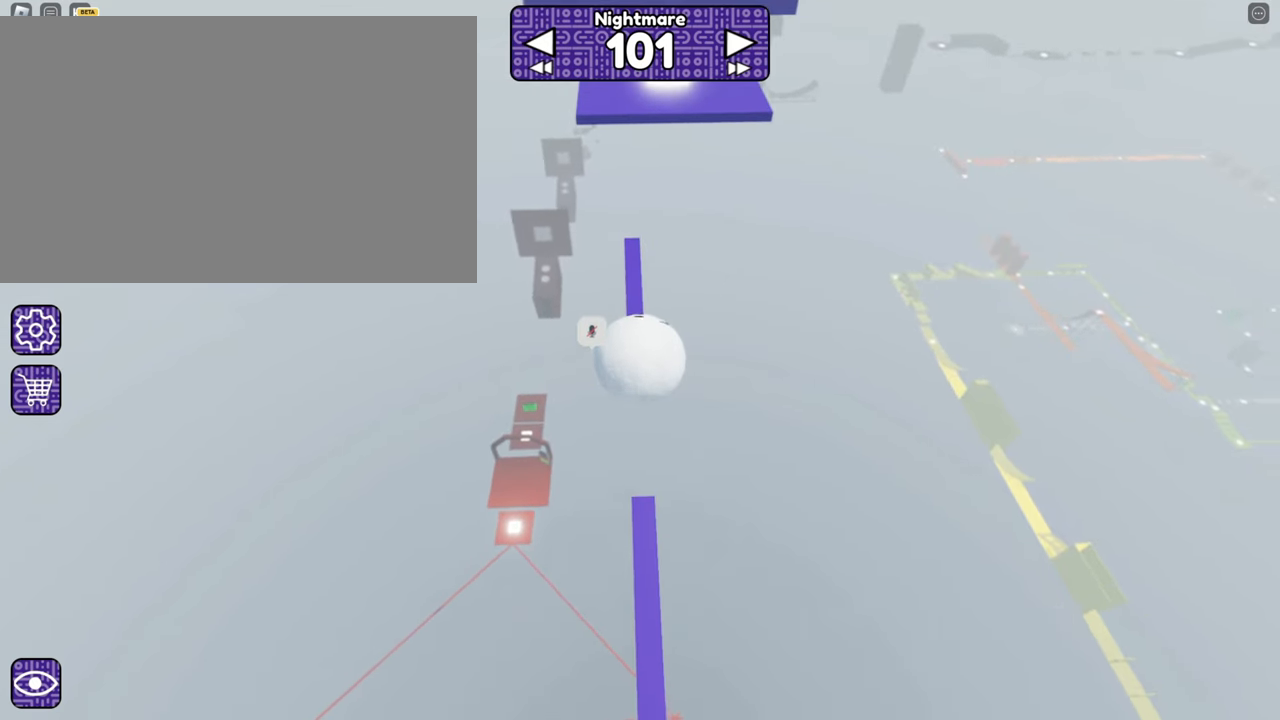
{"keys": ["w"], "mouse": ["right"], "events": [[67, "w", "up"], [217, "space", "down"], [300, "space", "up"], [350, "w", "down"]]}
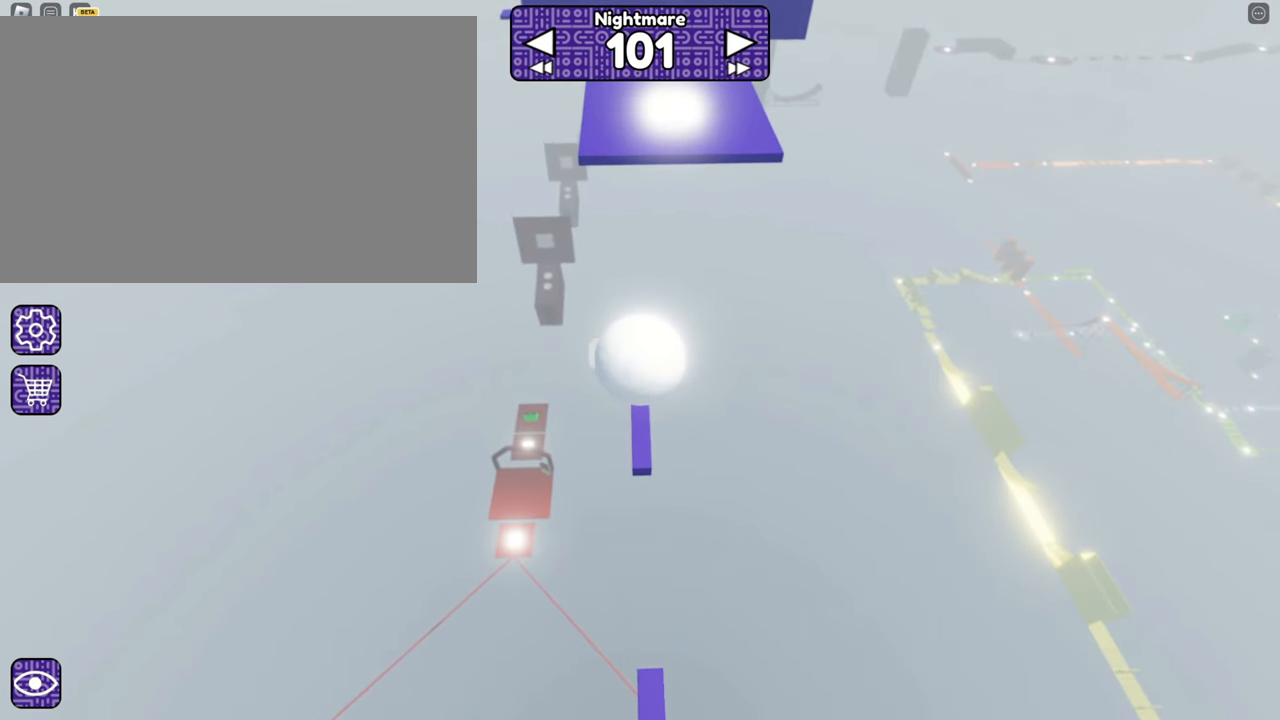
{"keys": ["w"], "mouse": ["right"], "events": [[34, "w", "up"], [467, "w", "down"]]}
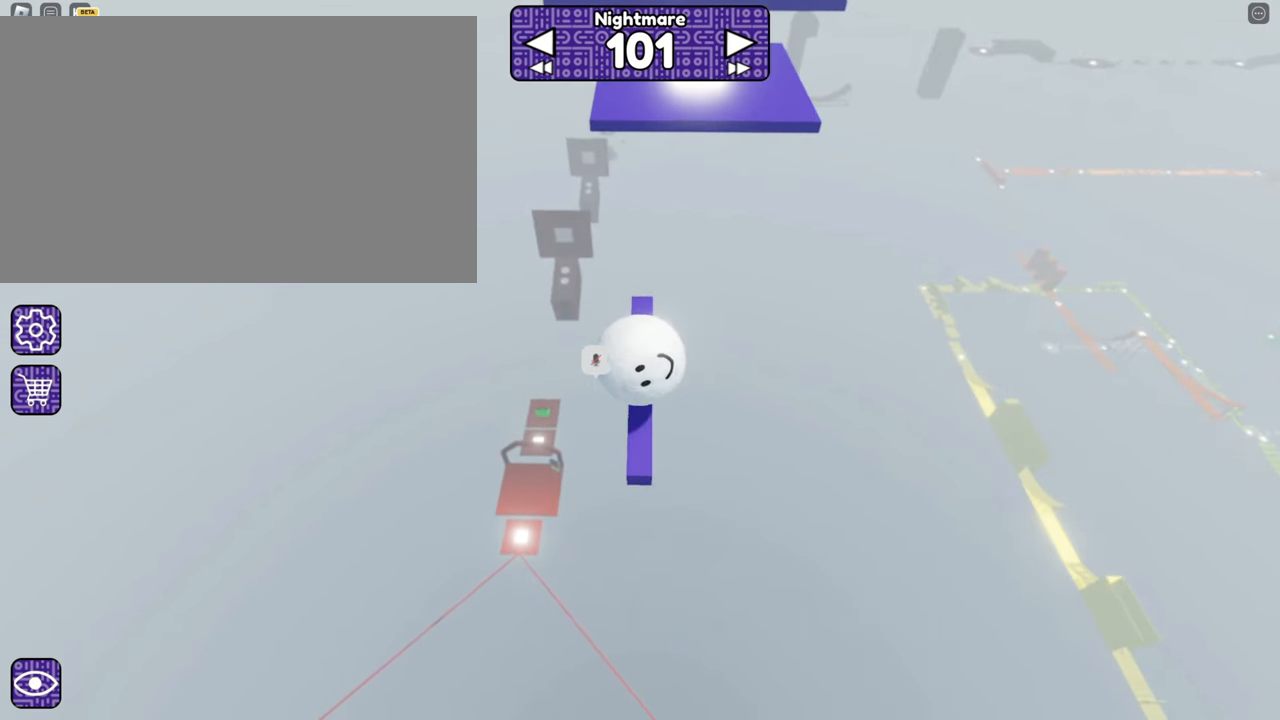
{"keys": [], "mouse": ["right"], "events": [[100, "w", "up"], [284, "s", "down"], [384, "s", "up"]]}
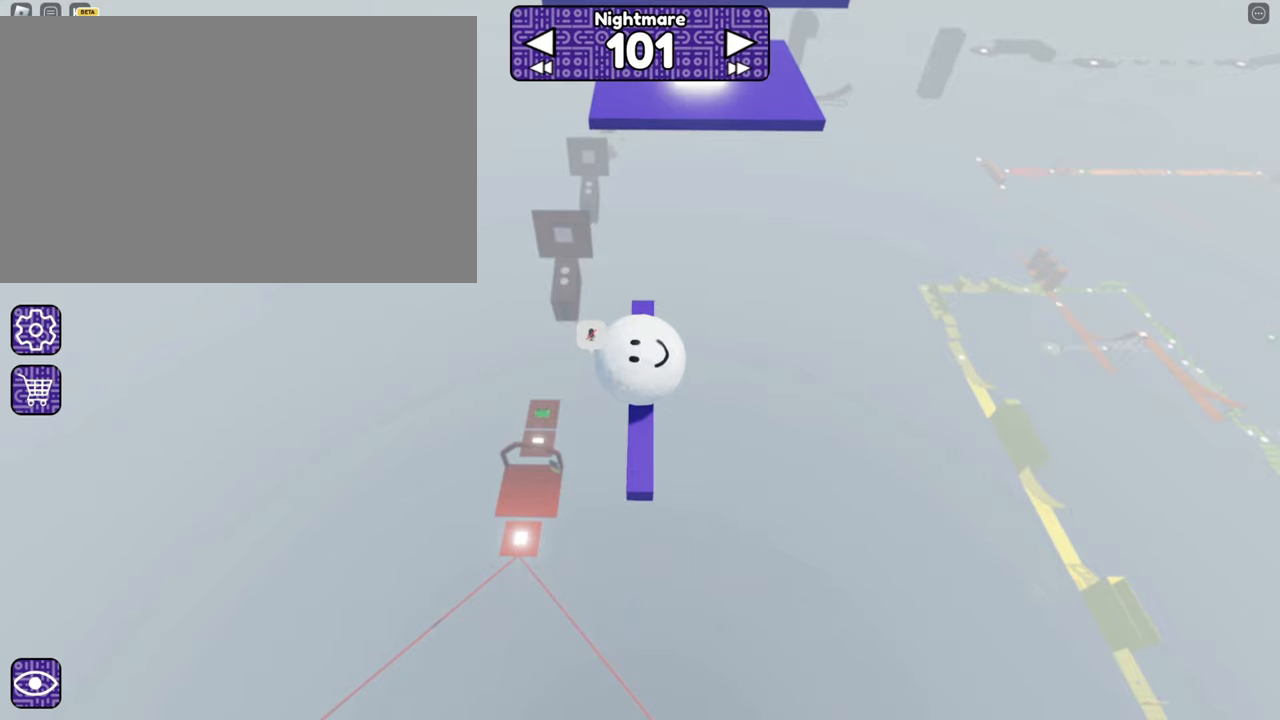
{"keys": ["w"], "mouse": ["right"], "events": [[83, "w", "down"]]}
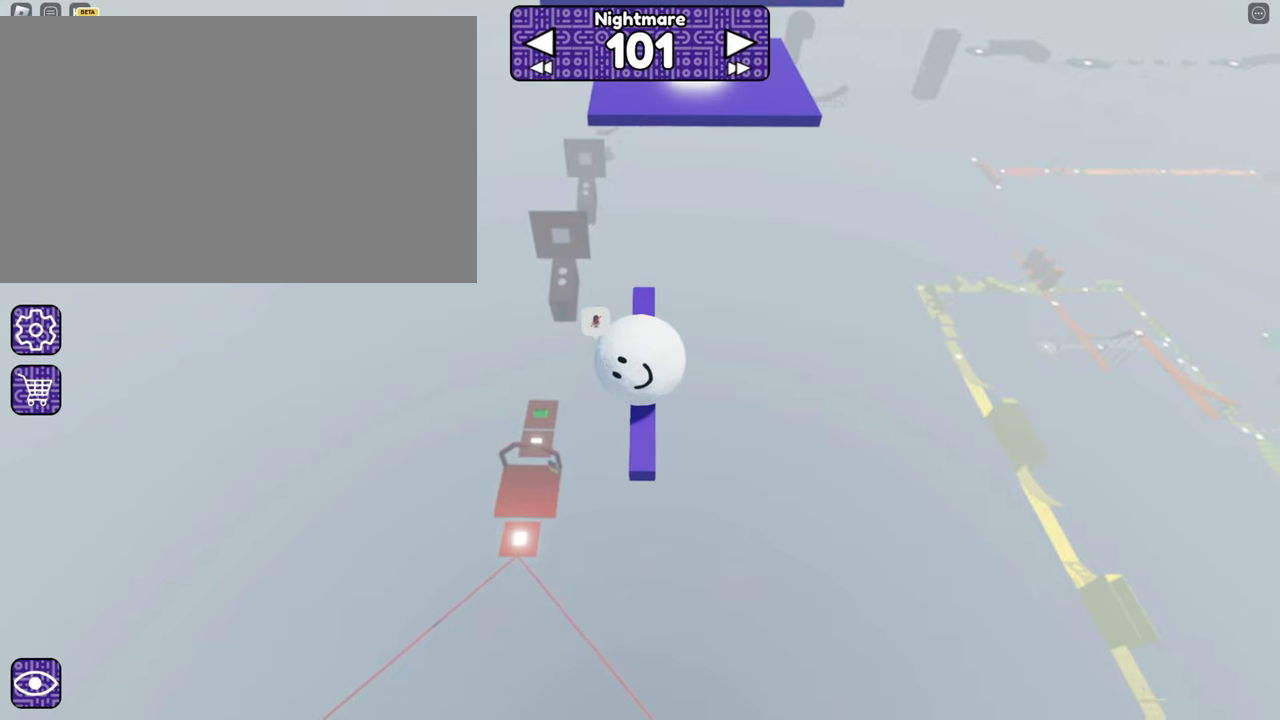
{"keys": ["space", "w"], "mouse": ["right"], "events": [[400, "space", "down"]]}
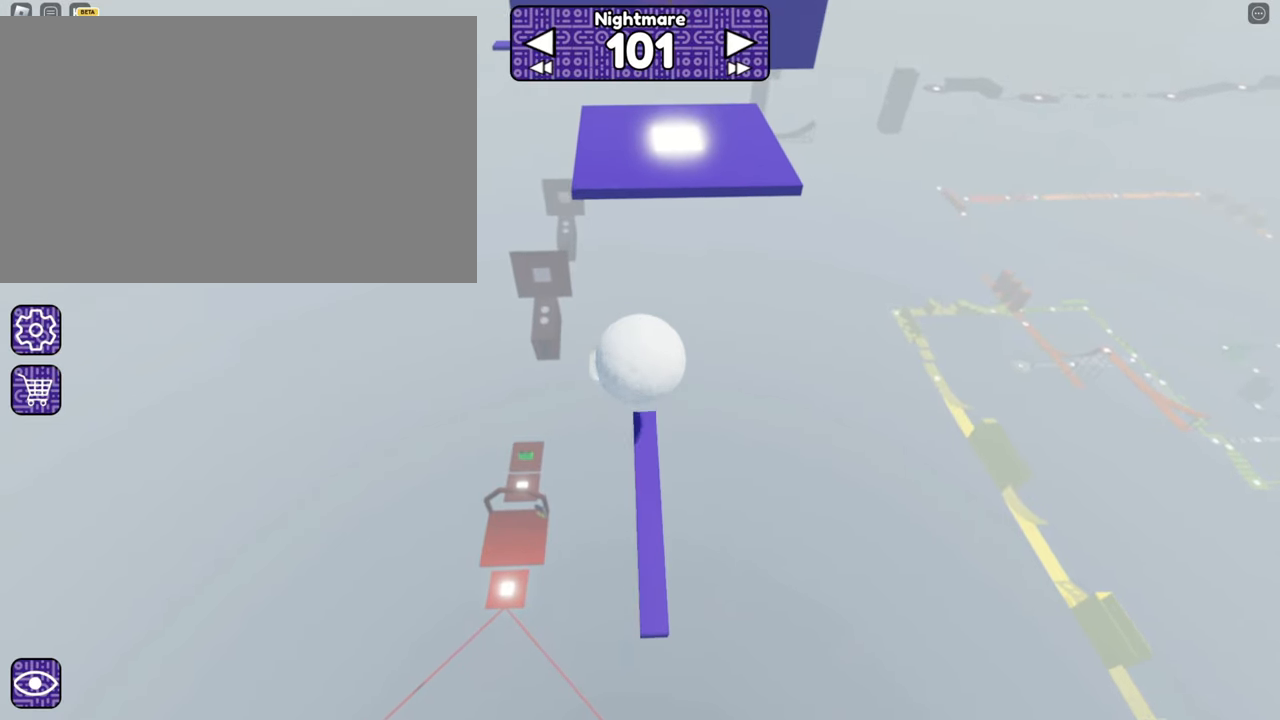
{"keys": ["w"], "mouse": ["right"], "events": [[50, "space", "up"], [366, "space", "down"], [466, "space", "up"]]}
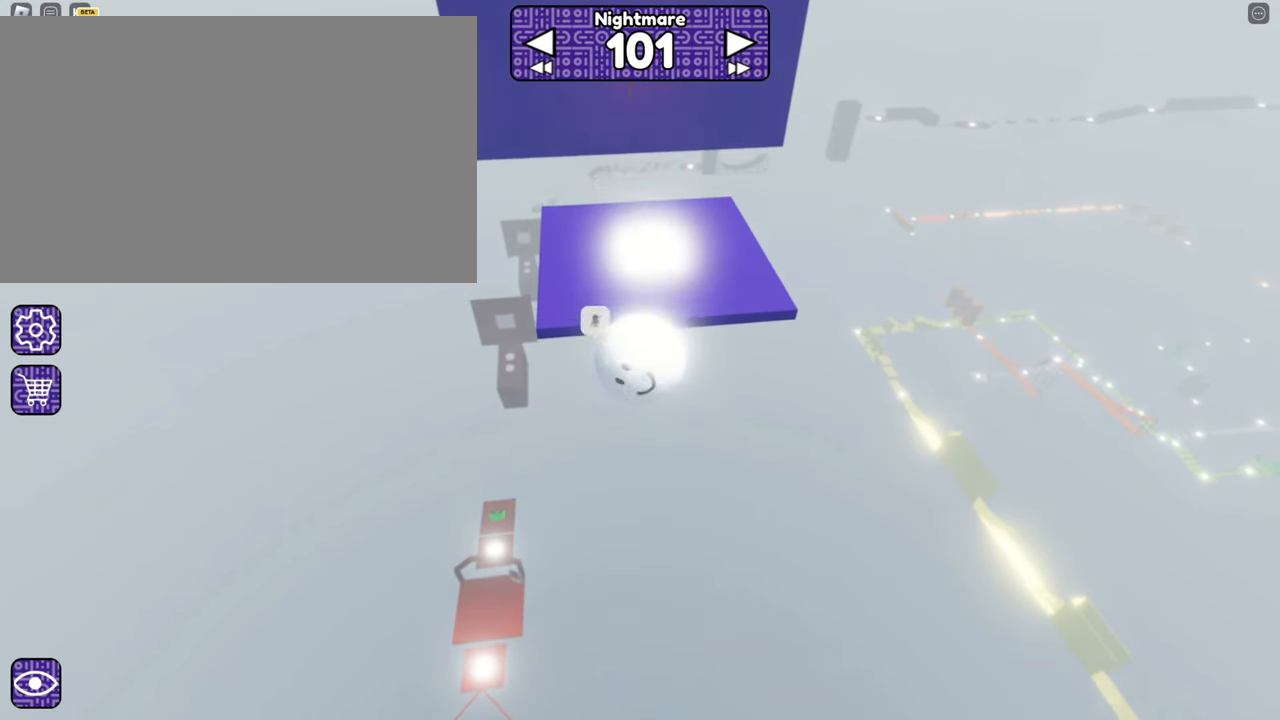
{"keys": ["s"], "mouse": ["right"], "events": [[150, "w", "up"], [283, "s", "down"]]}
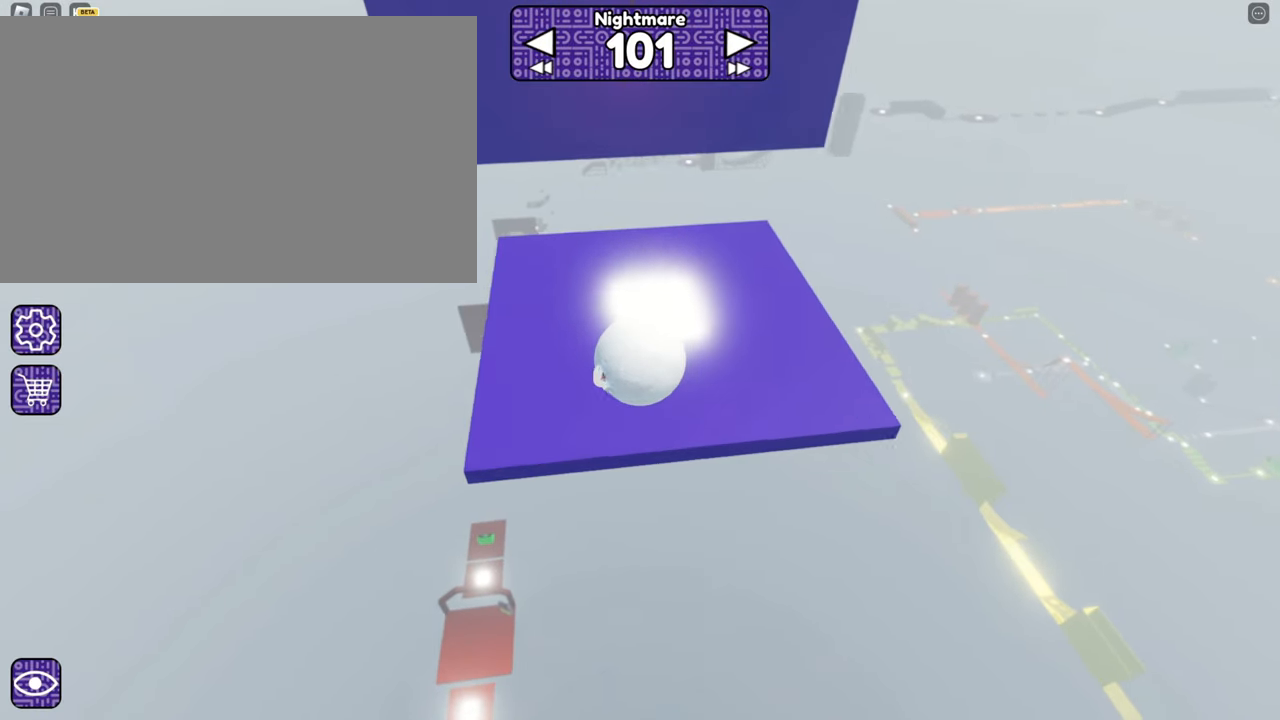
{"keys": ["d"], "mouse": ["right"], "events": [[116, "a", "down"], [350, "a", "up"], [450, "s", "up"], [483, "d", "down"]]}
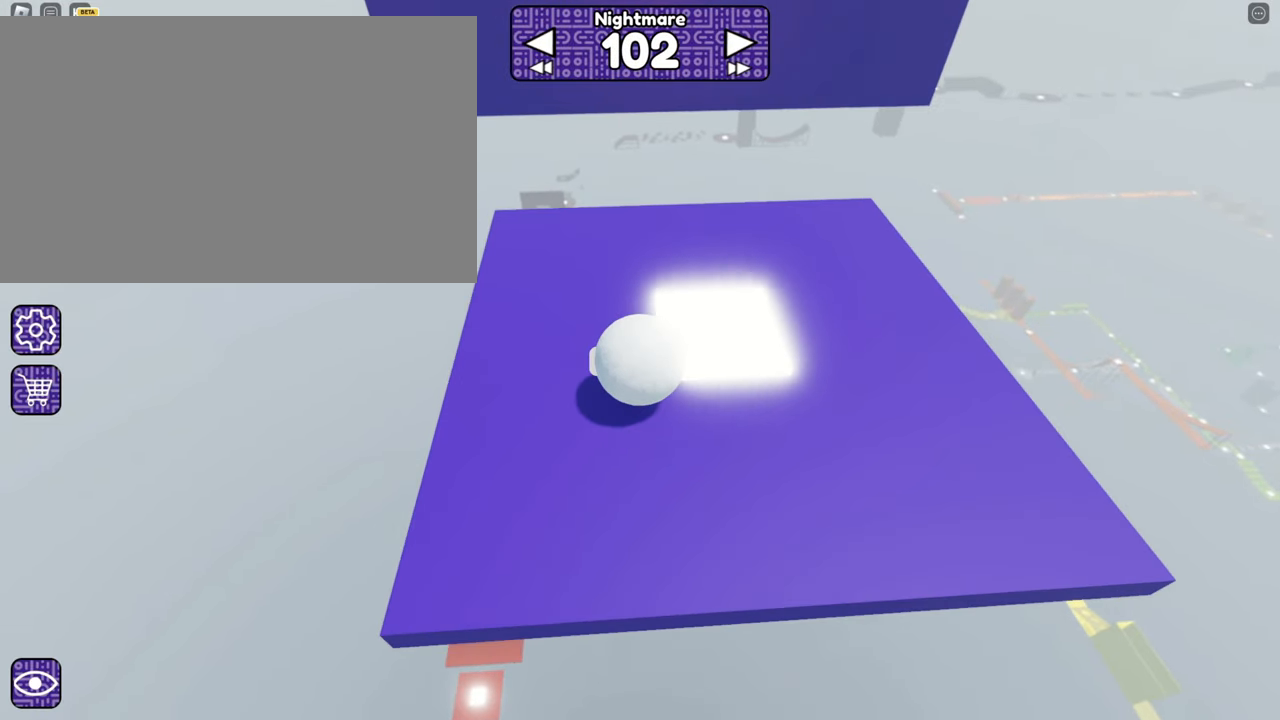
{"keys": [], "mouse": ["right"], "events": [[83, "s", "down"], [366, "d", "up"], [466, "s", "up"]]}
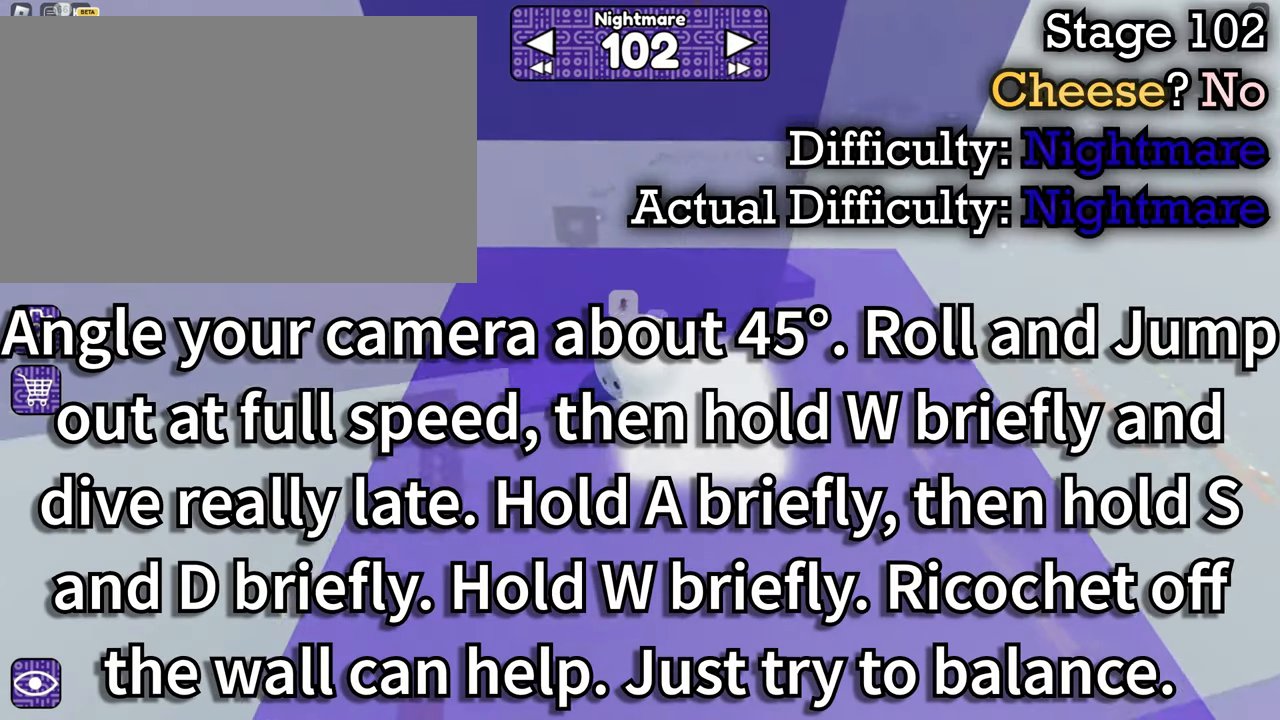
{"keys": [], "mouse": ["right"], "events": [[16, "a", "down"], [100, "s", "down"], [233, "s", "up"], [250, "a", "up"]]}
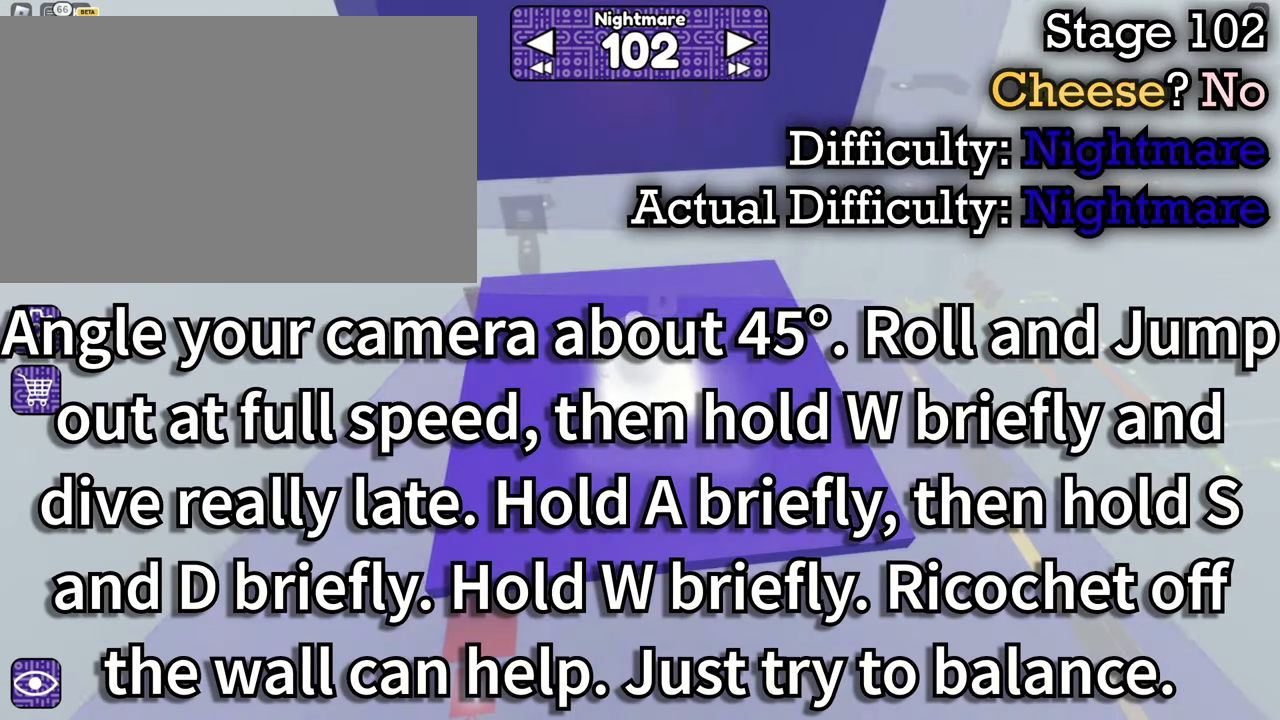
{"keys": ["a"], "mouse": ["right"], "events": [[233, "a", "down"]]}
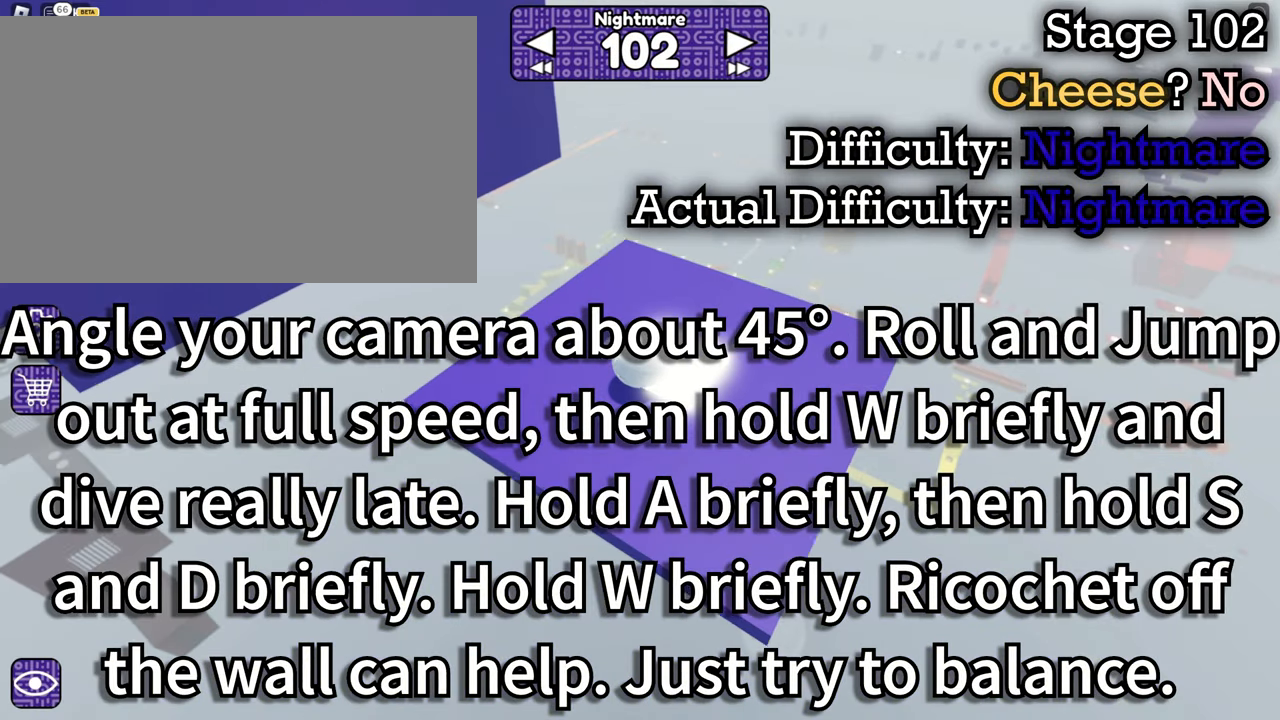
{"keys": ["a"], "mouse": ["right"], "events": []}
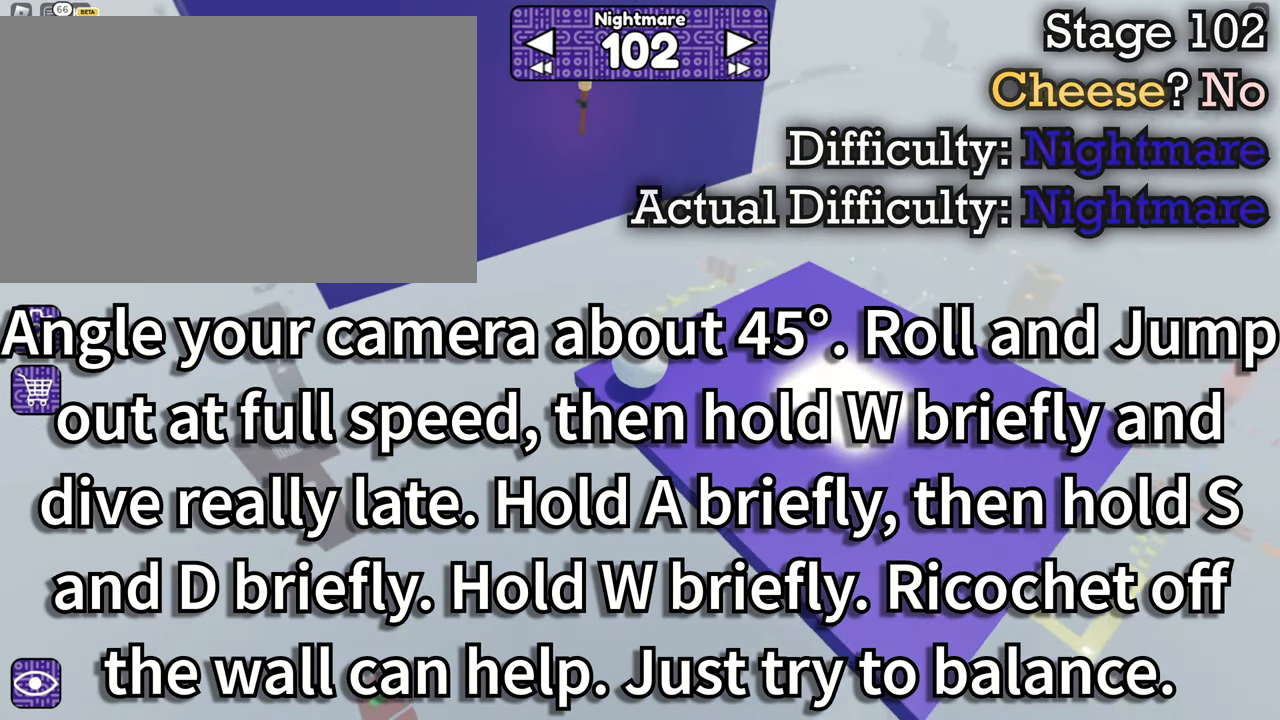
{"keys": ["a"], "mouse": ["right"], "events": [[166, "space", "down"], [250, "space", "up"]]}
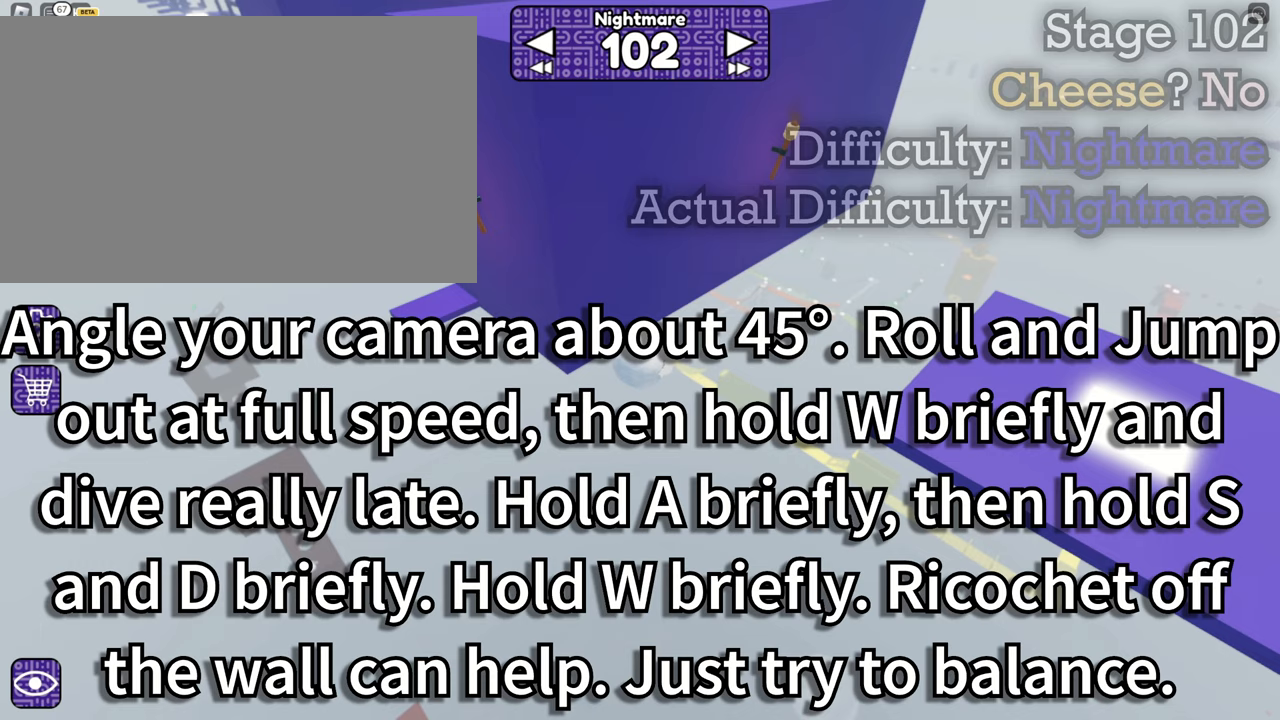
{"keys": ["a", "s"], "mouse": ["right"], "events": [[150, "a", "up"], [150, "w", "down"], [233, "space", "down"], [283, "a", "down"], [333, "space", "up"], [383, "w", "up"], [467, "s", "down"]]}
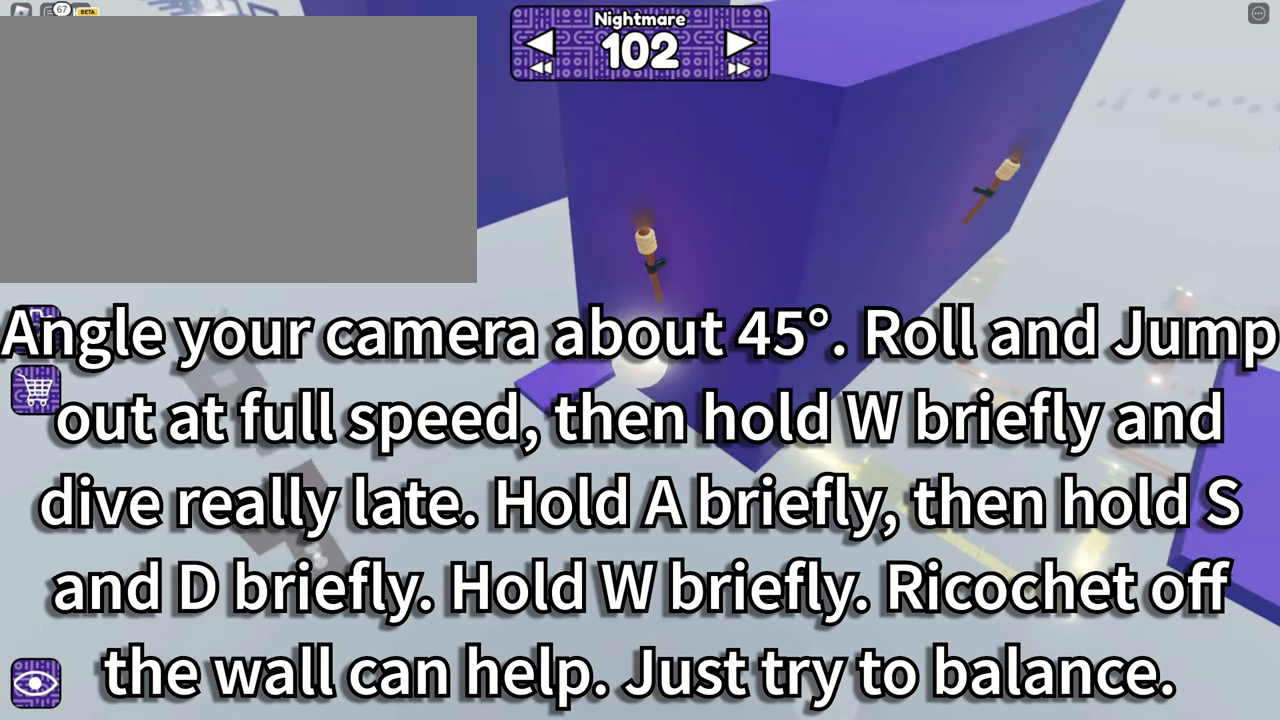
{"keys": ["d", "space"], "mouse": ["right"], "events": [[117, "a", "up"], [117, "d", "down"], [250, "s", "up"], [450, "space", "down"]]}
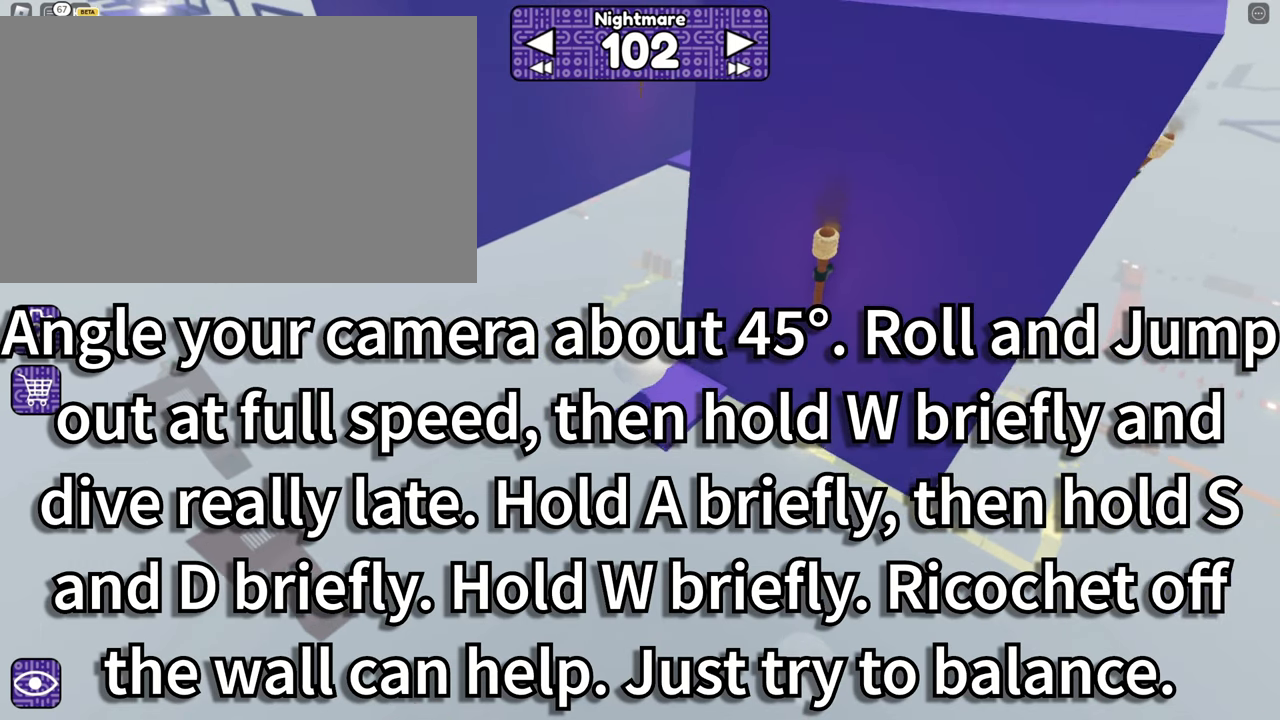
{"keys": ["d"], "mouse": ["right"], "events": [[33, "s", "down"], [83, "space", "up"], [467, "s", "up"]]}
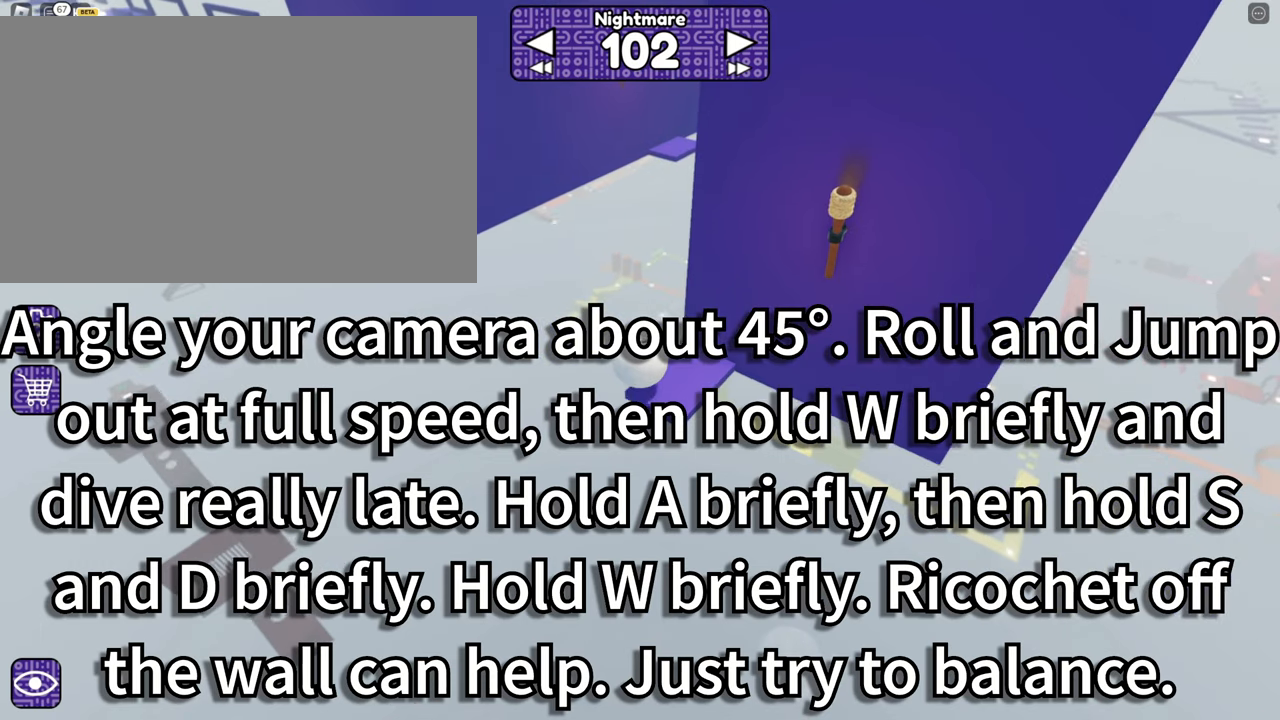
{"keys": [], "mouse": ["right"], "events": [[17, "d", "up"], [150, "d", "down"], [200, "w", "down"], [300, "d", "up"], [350, "w", "up"]]}